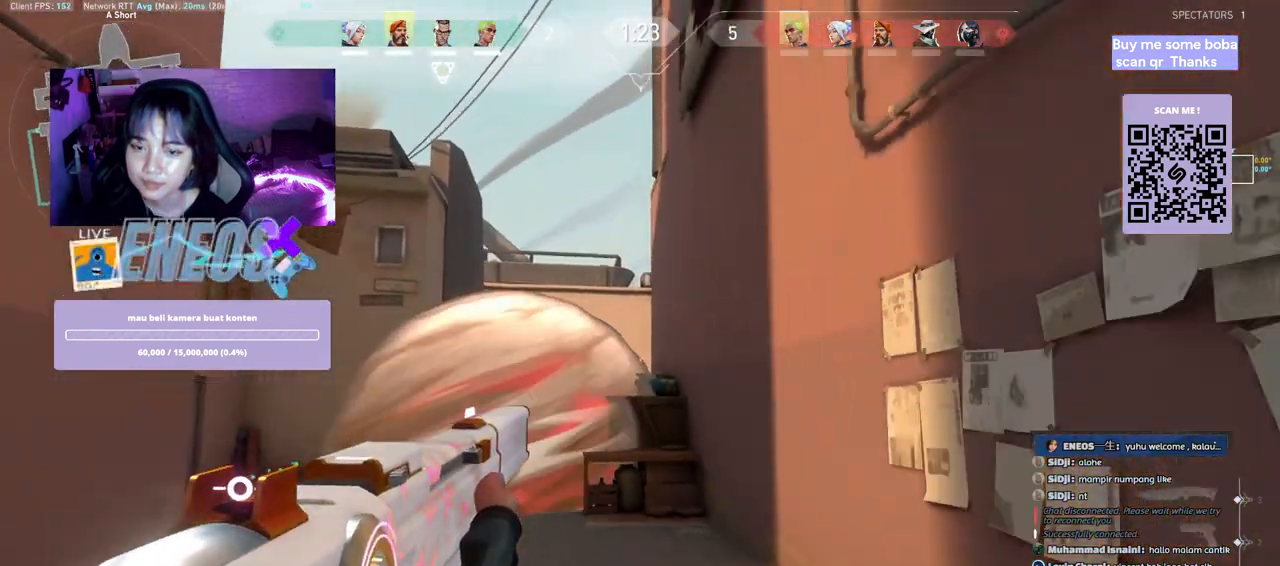
Gameplay with keyboard and mouse; each line is a JSON object with the keys and mouse buttons held at the frame after it. "events" lists presses ("down") and releases ("up") of "a", "ctrl", "d", "e", "q", "s", "shift", "space", "w", "mouse_left", "mouse_wheel", "mouse_right", "mouse_mb4" and "mouse_mb5" between this image and that frame as [ms after this image, input, new state], when the widget could be followed in between. "mouse_left", "mouse_wheel", "mouse_right", "mouse_mb4", "mouse_mb5" = the "left", "wheel", "right", "mb4", "mb5" buttons of the "mouse" list. No other keys are recorded. "wheel" means that the mouse wheel is clicked or scrolled. Mouse movement is not recorded.
{"keys": ["d"], "mouse": [], "events": [[33, "s", "up"], [367, "d", "down"]]}
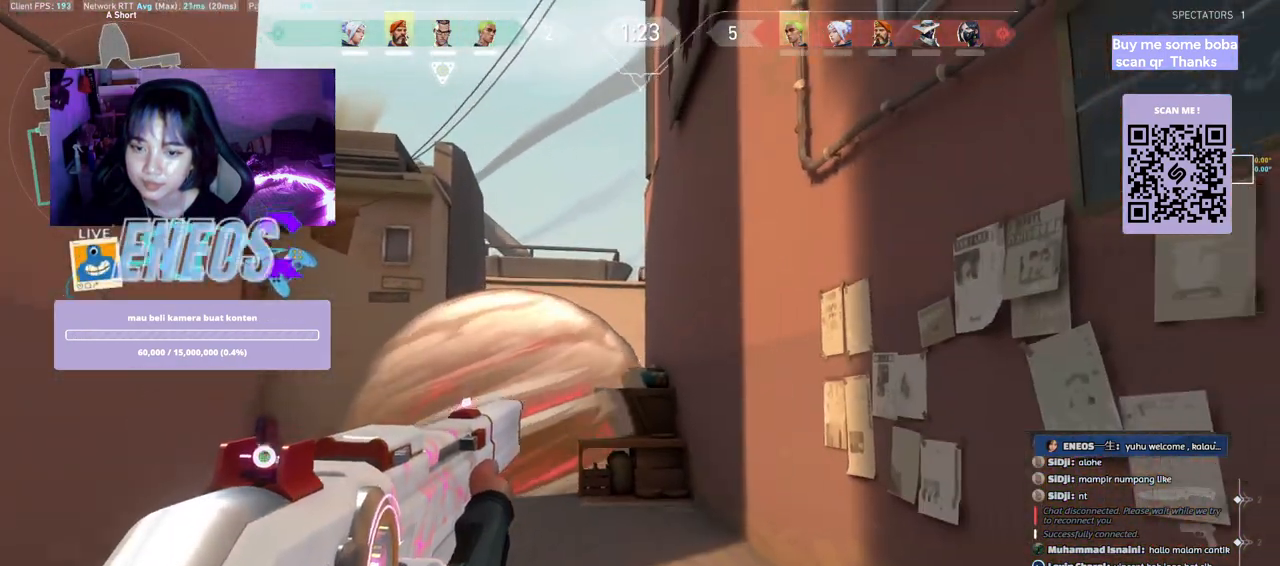
{"keys": ["w"], "mouse": [], "events": [[250, "mouse_wheel", "down"], [267, "w", "down"], [400, "d", "up"], [450, "mouse_wheel", "up"]]}
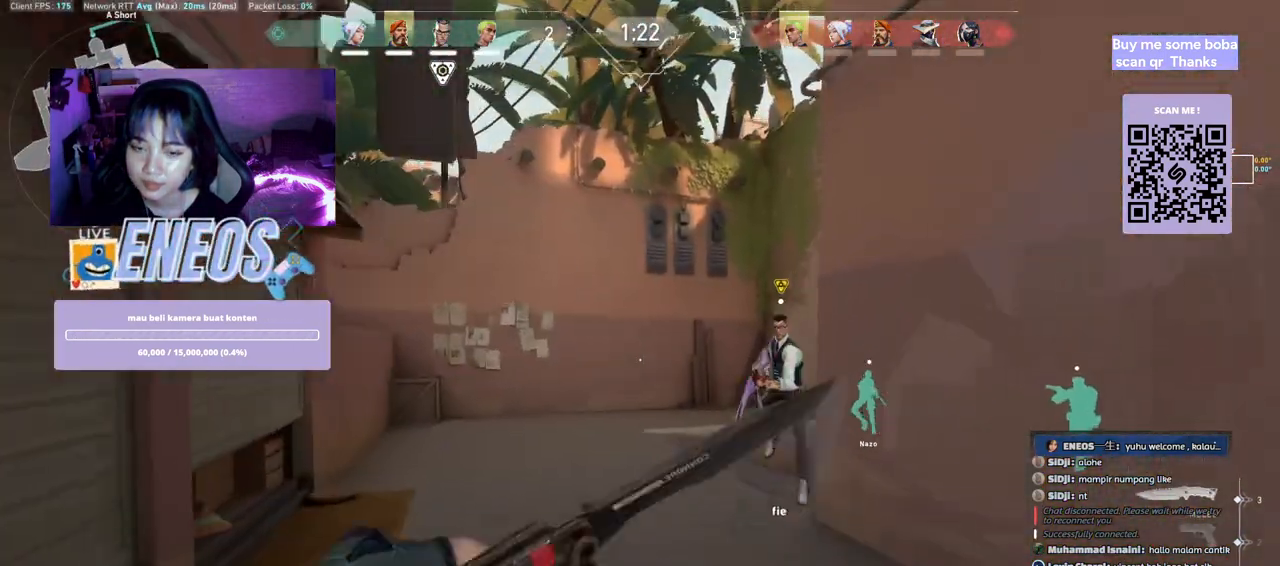
{"keys": ["a", "shift", "w"], "mouse": [], "events": [[33, "a", "down"], [100, "shift", "down"]]}
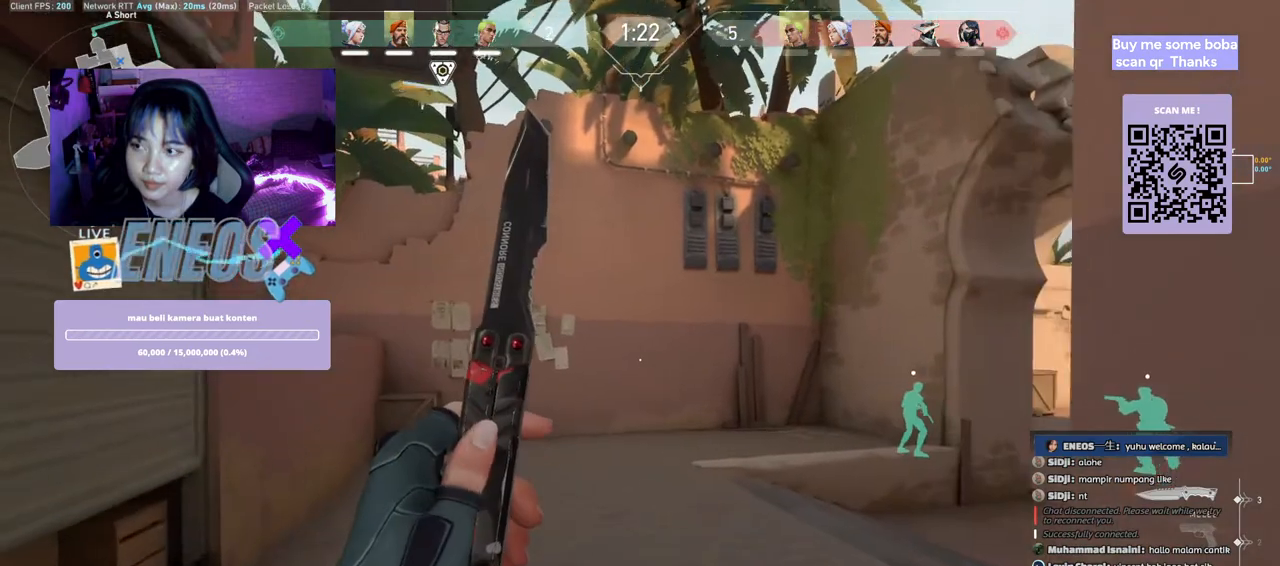
{"keys": ["w"], "mouse": ["right"], "events": [[83, "a", "up"], [133, "shift", "up"], [433, "mouse_right", "down"]]}
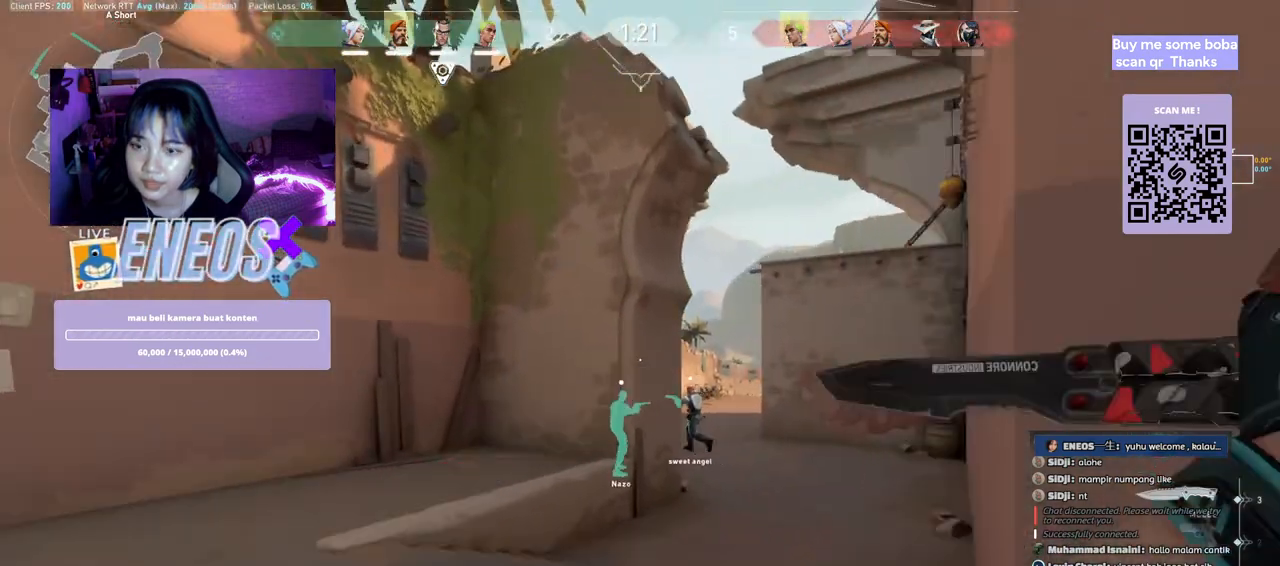
{"keys": ["w"], "mouse": [], "events": [[150, "mouse_right", "up"]]}
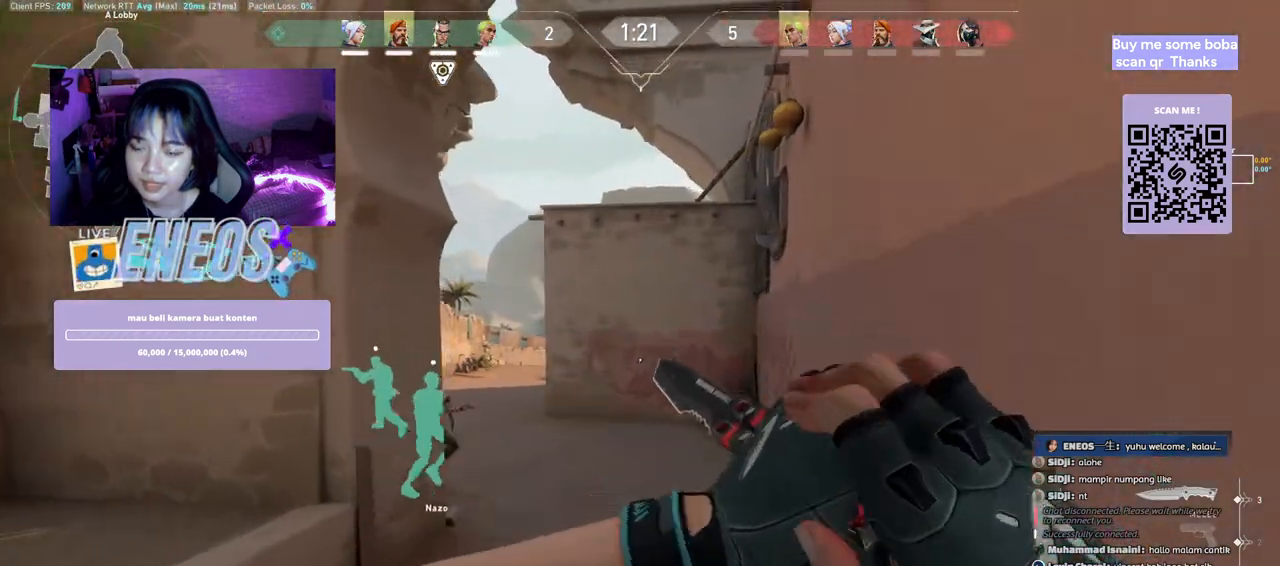
{"keys": ["w"], "mouse": [], "events": []}
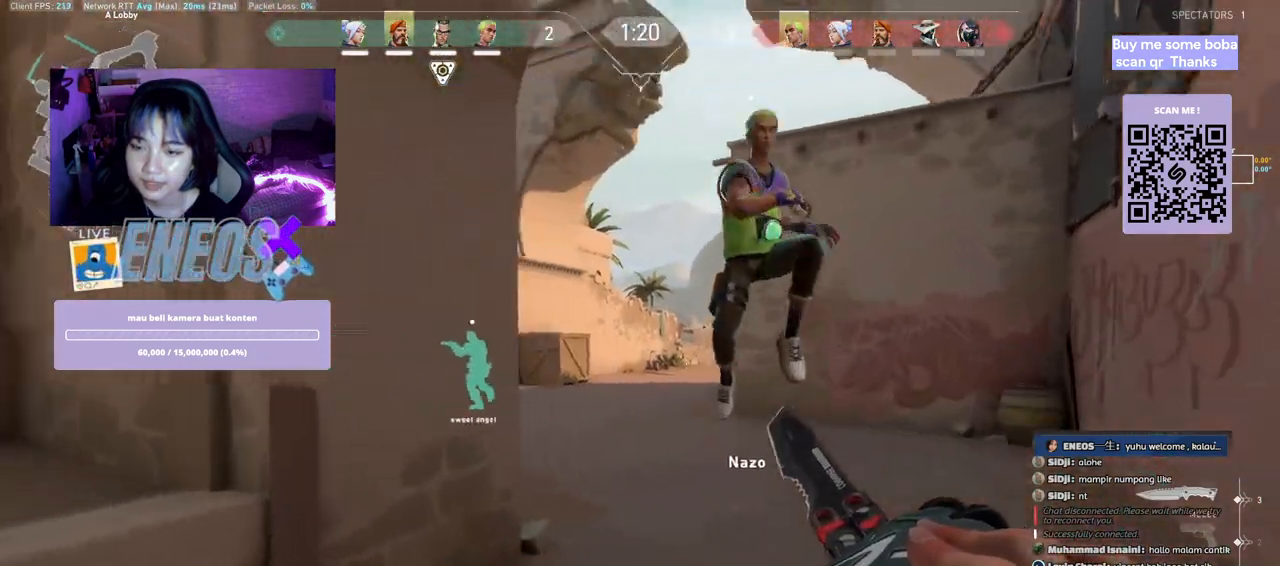
{"keys": ["w"], "mouse": [], "events": []}
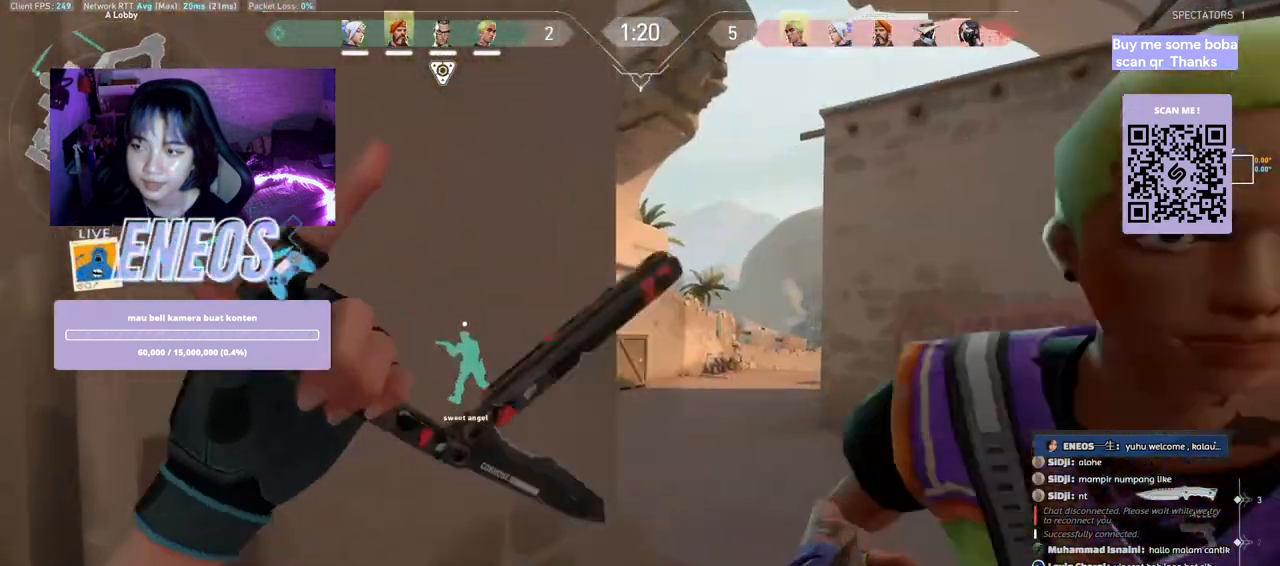
{"keys": ["w"], "mouse": [], "events": [[133, "d", "down"], [333, "d", "up"]]}
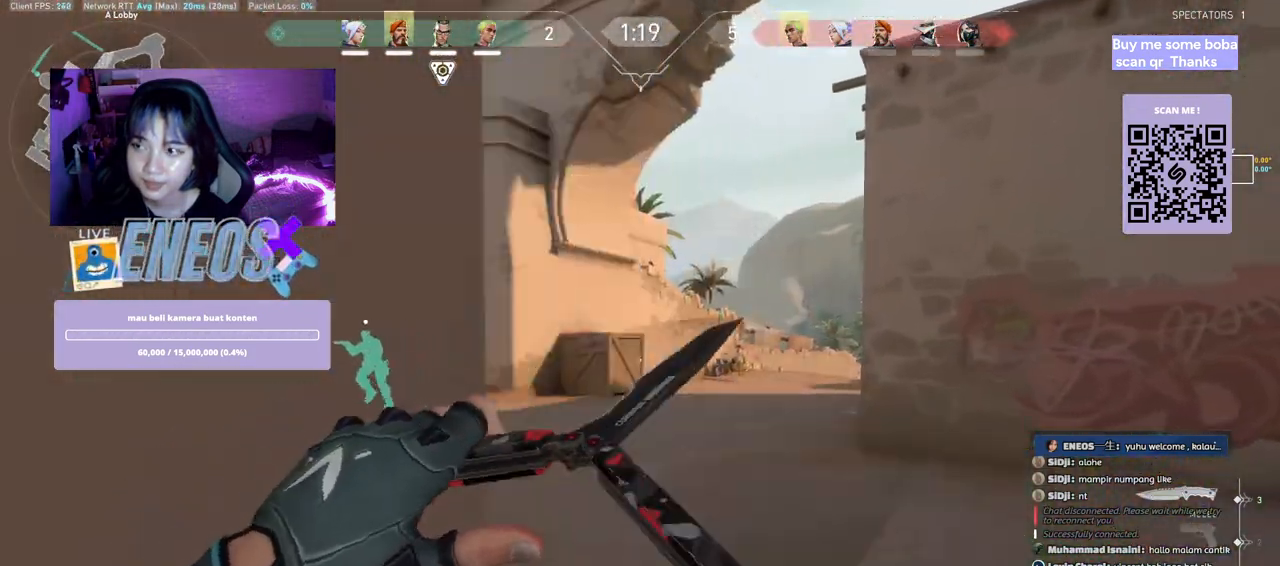
{"keys": ["w"], "mouse": ["right"], "events": [[433, "mouse_right", "down"]]}
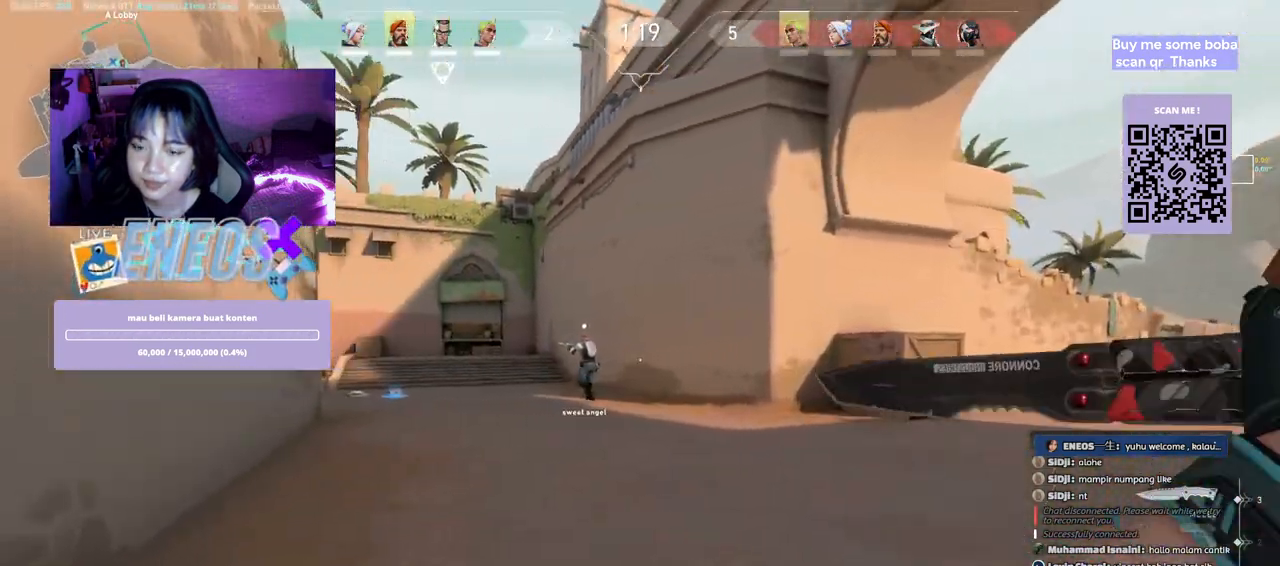
{"keys": ["w"], "mouse": [], "events": [[133, "mouse_right", "up"]]}
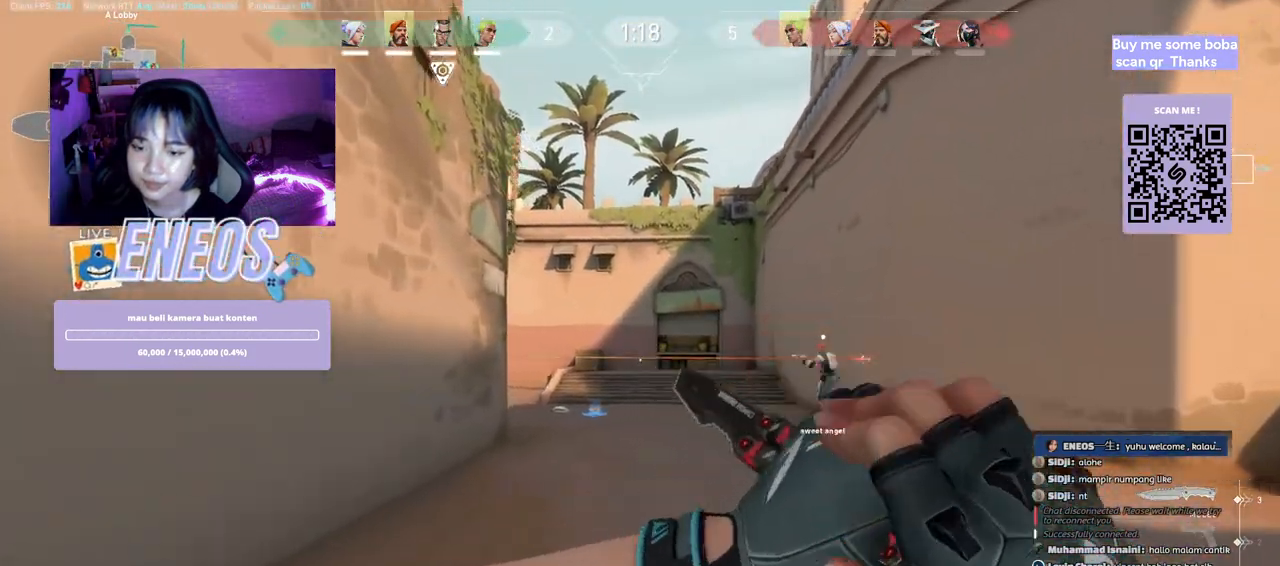
{"keys": ["w"], "mouse": [], "events": [[167, "space", "down"], [267, "a", "down"], [383, "space", "up"], [450, "a", "up"]]}
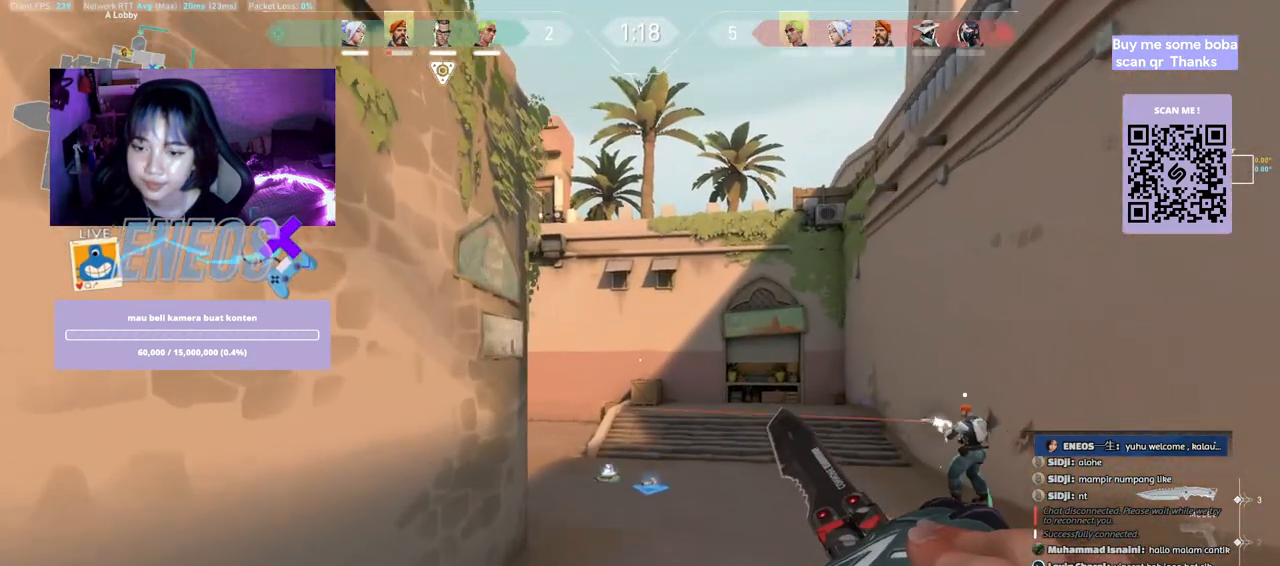
{"keys": ["w"], "mouse": []}
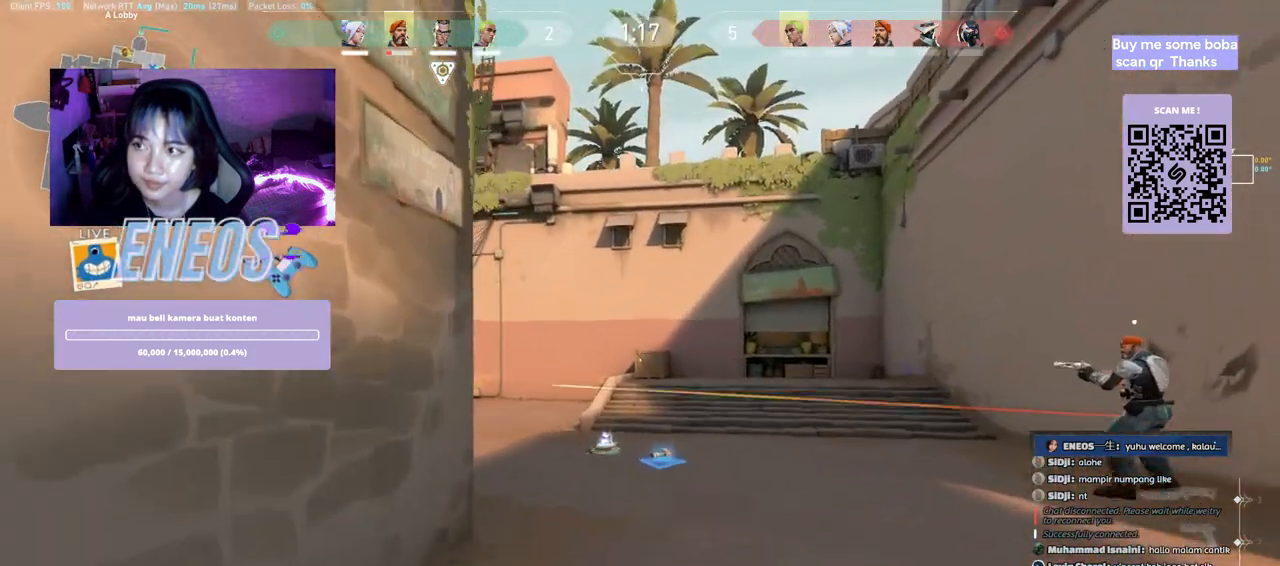
{"keys": ["d", "w"], "mouse": [], "events": [[300, "d", "down"]]}
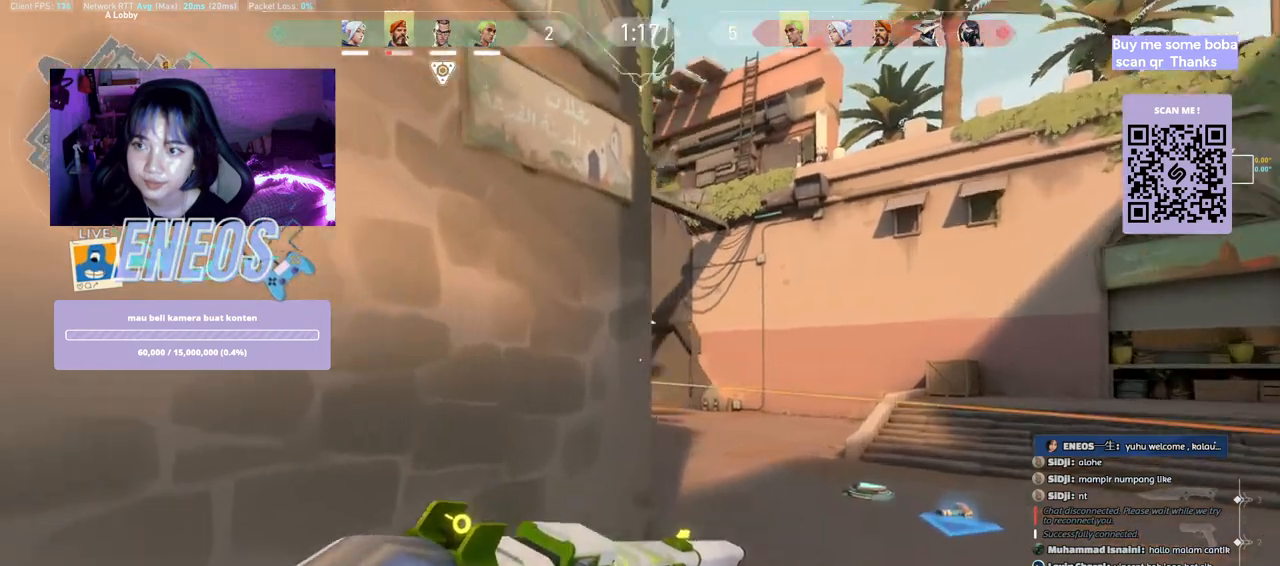
{"keys": ["d"], "mouse": [], "events": [[317, "w", "up"]]}
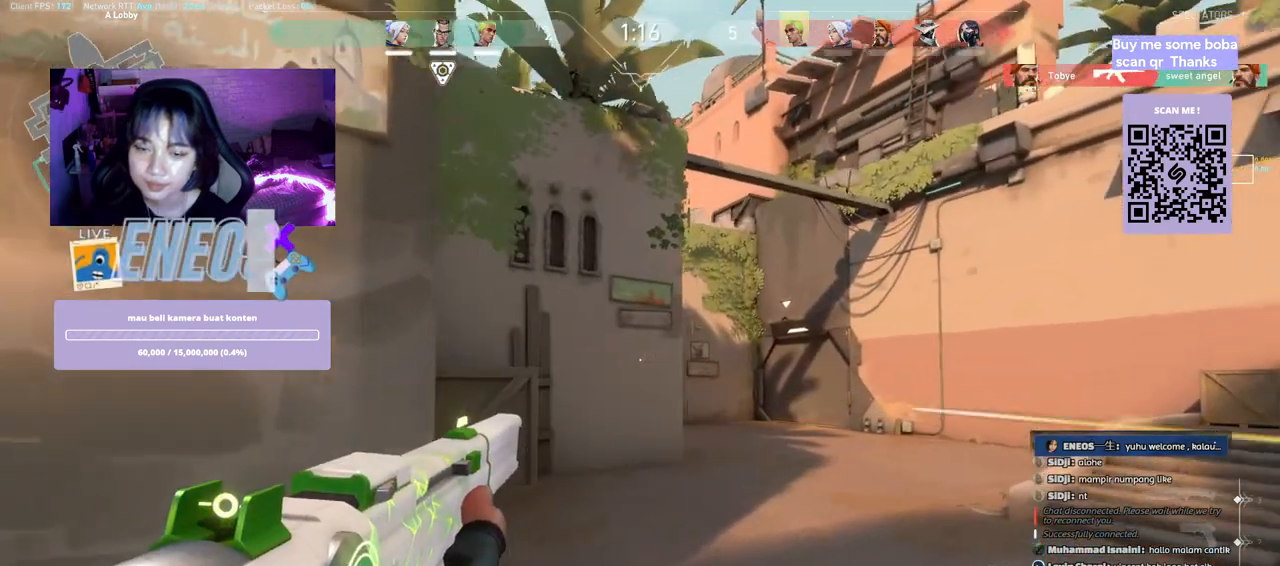
{"keys": ["d"], "mouse": [], "events": [[267, "mouse_right", "down"], [383, "mouse_right", "up"]]}
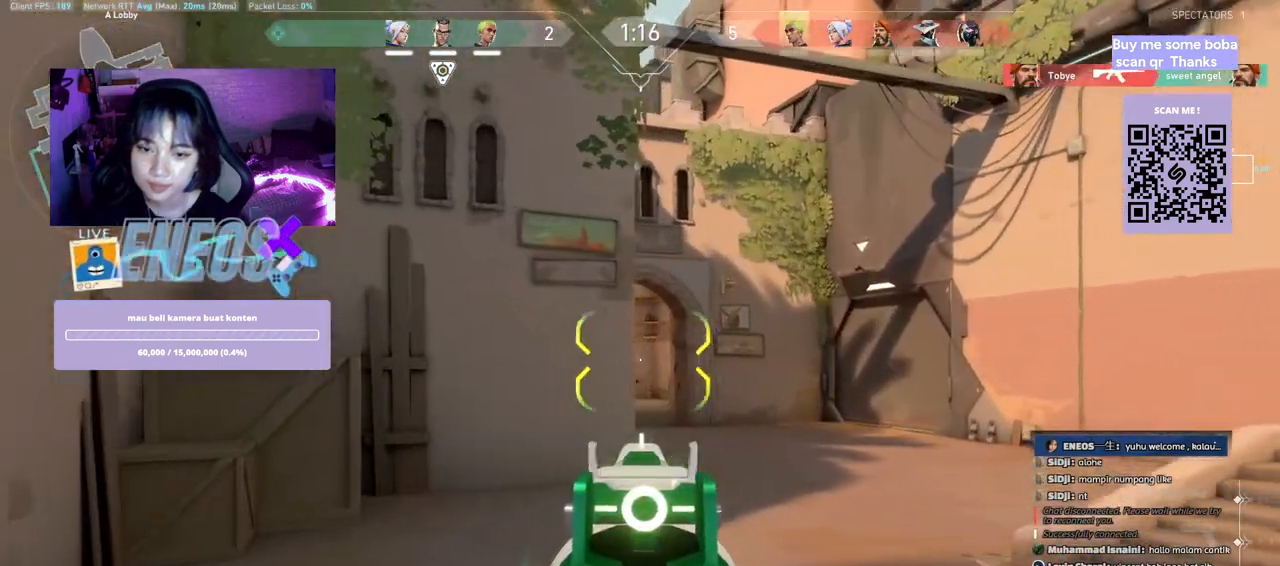
{"keys": ["a"], "mouse": [], "events": [[83, "d", "up"], [217, "mouse_left", "down"], [267, "a", "down"], [367, "mouse_left", "up"]]}
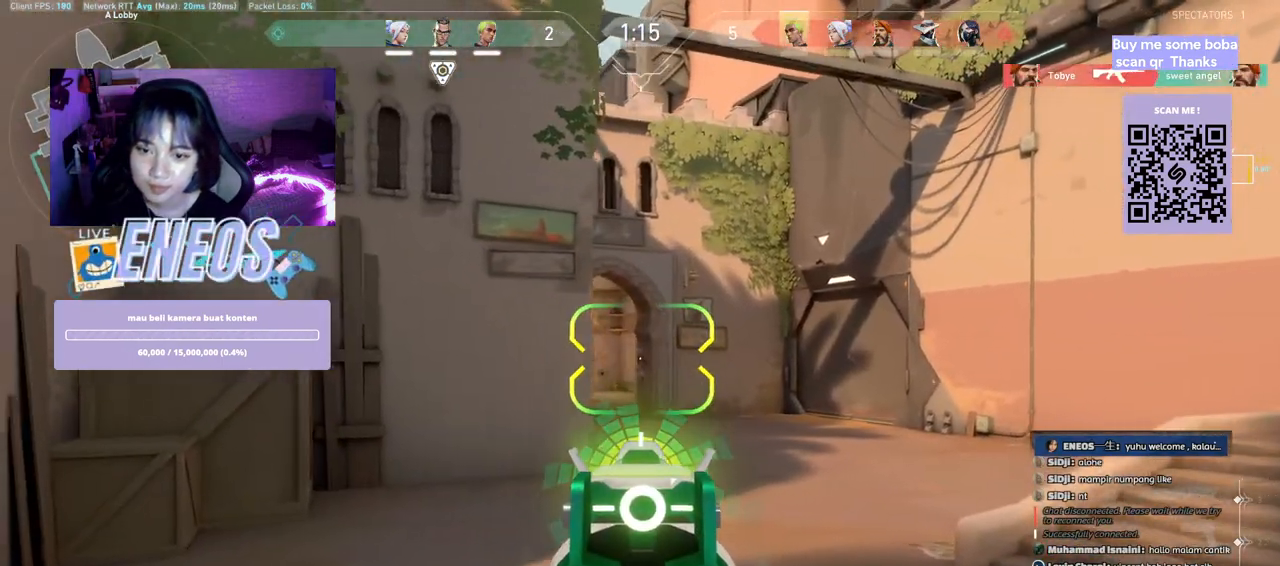
{"keys": ["a"], "mouse": [], "events": [[50, "a", "up"], [483, "a", "down"]]}
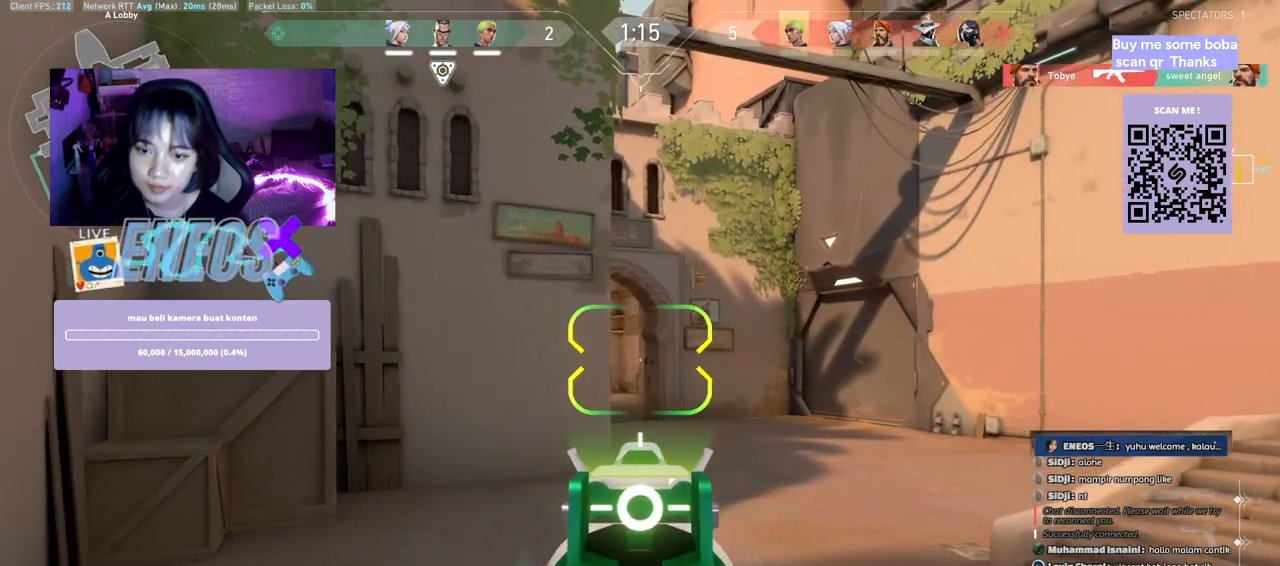
{"keys": ["d"], "mouse": [], "events": [[183, "a", "up"], [350, "d", "down"]]}